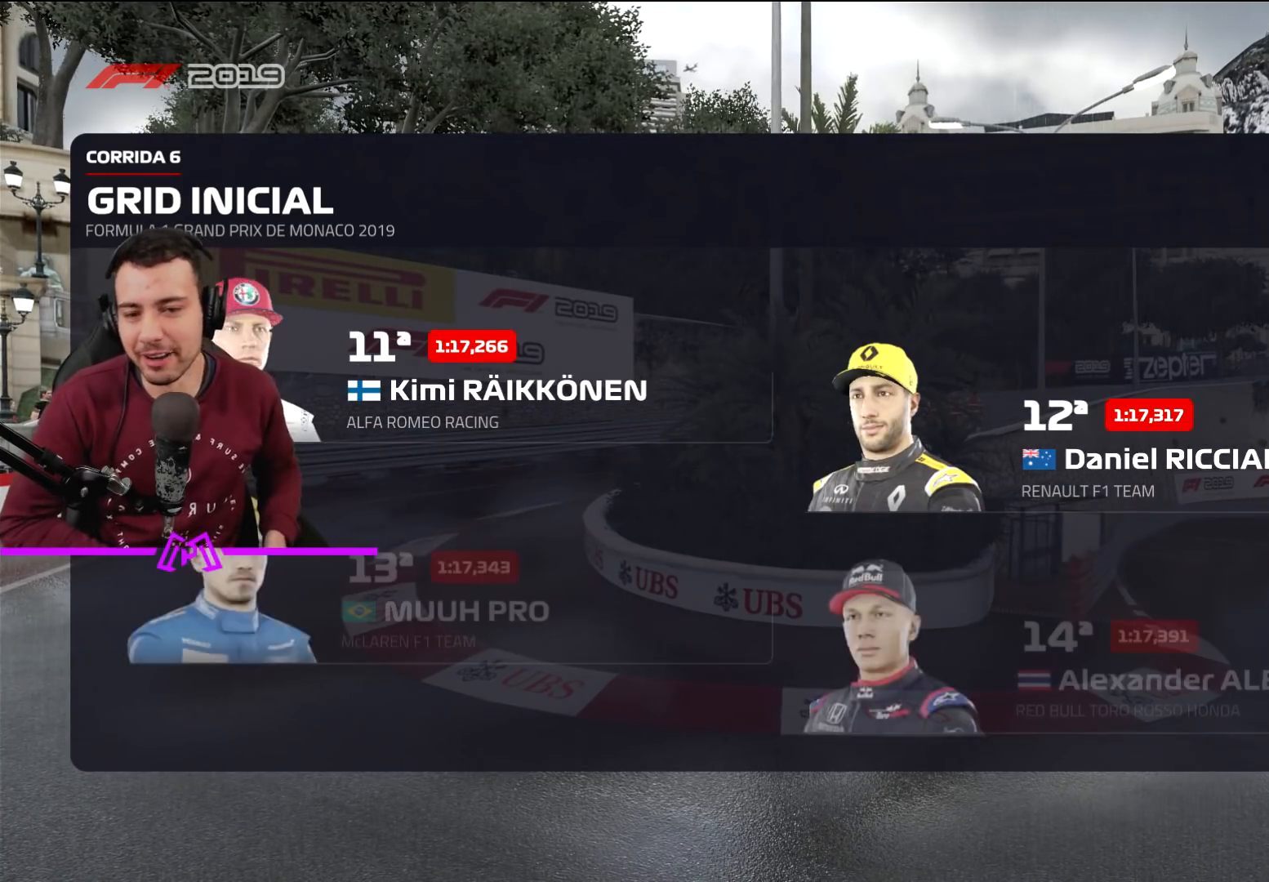
Gameplay with a controller (PlayStation layout); each line is a JSON object with the inputs held at the frame after it. "events" lists button and stick changes between this image and that frame as [ms after this image, input, new state], when the widget could be followed in between.
{"buttons": [], "left_stick": "center", "right_stick": "center", "events": [[133, "CROSS", "down"], [300, "CROSS", "up"]]}
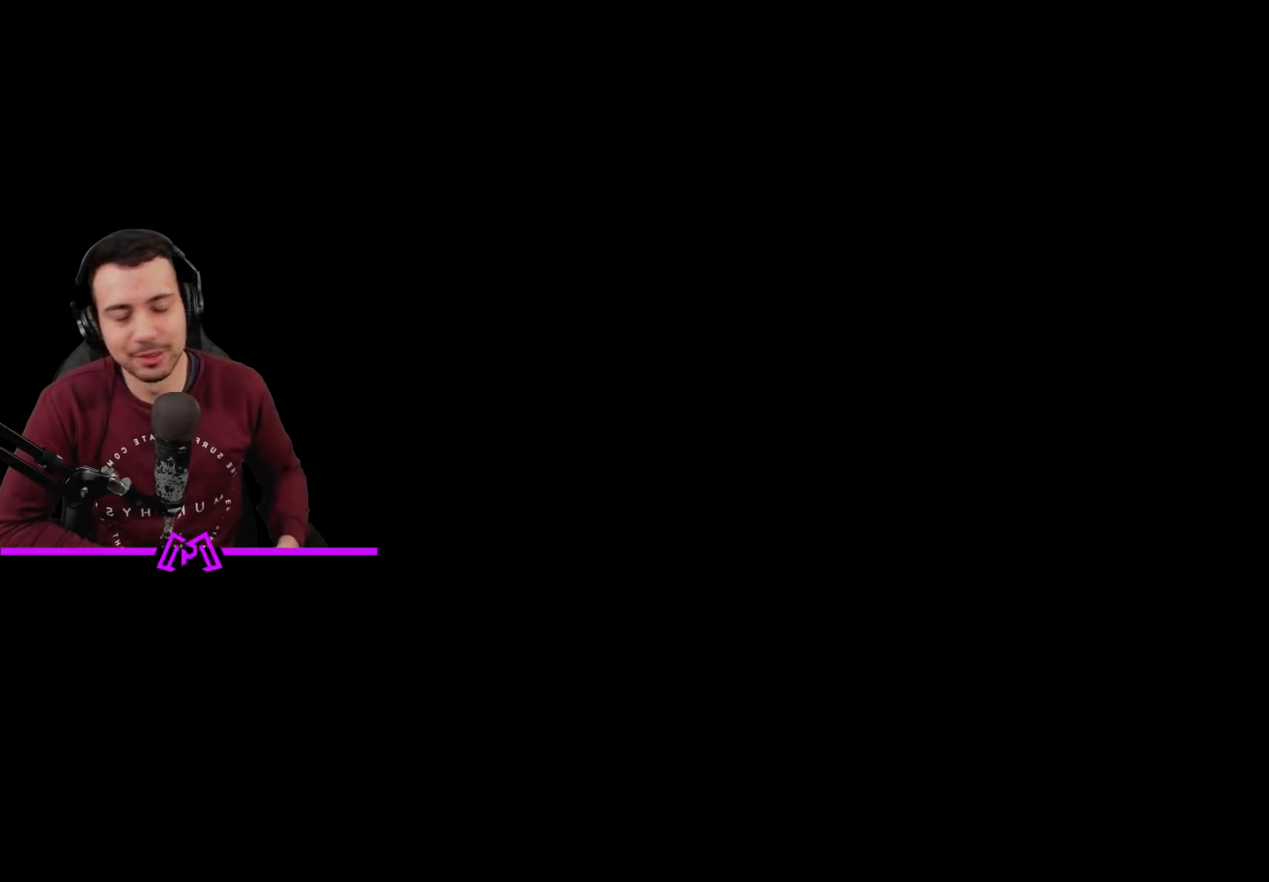
{"buttons": [], "left_stick": "center", "right_stick": "center", "events": []}
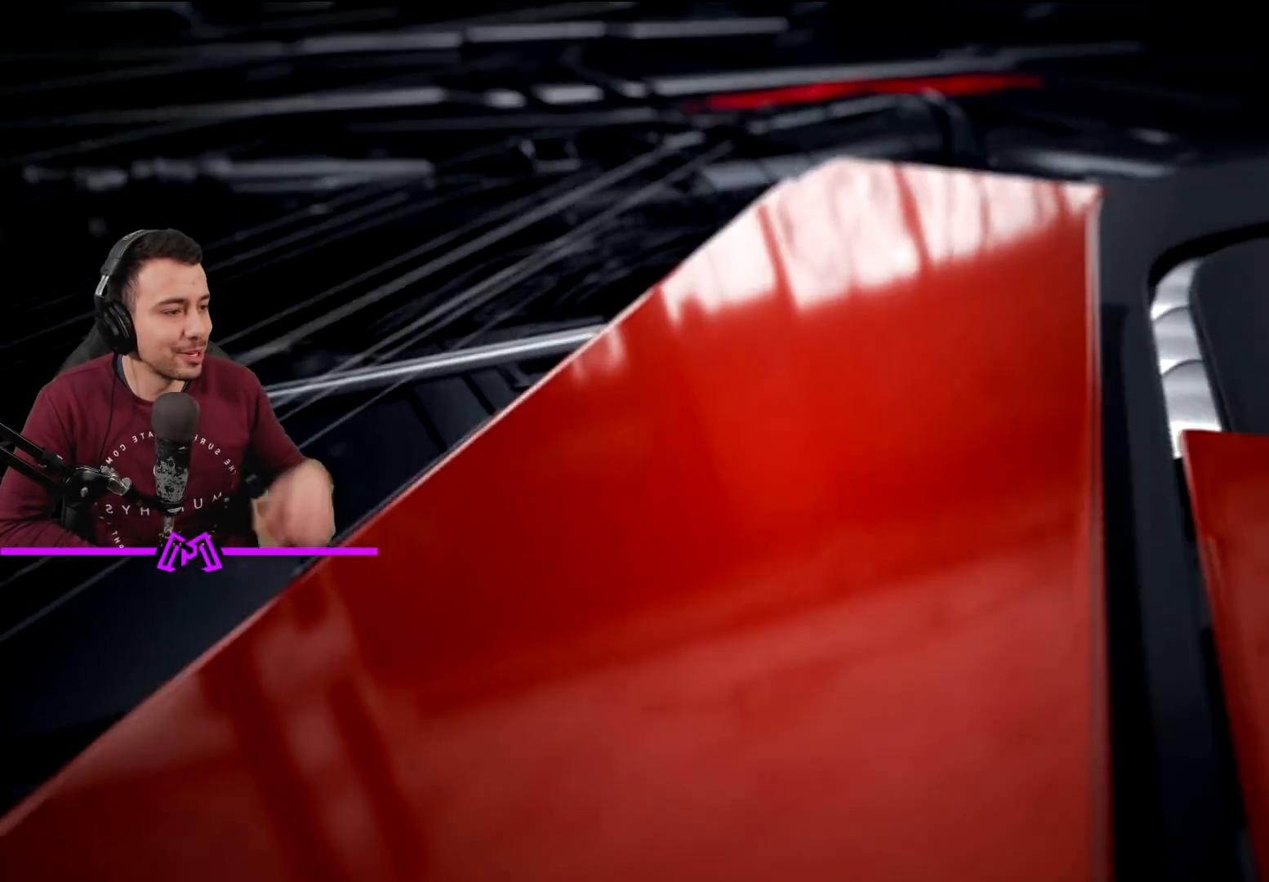
{"buttons": [], "left_stick": "center", "right_stick": "center", "events": []}
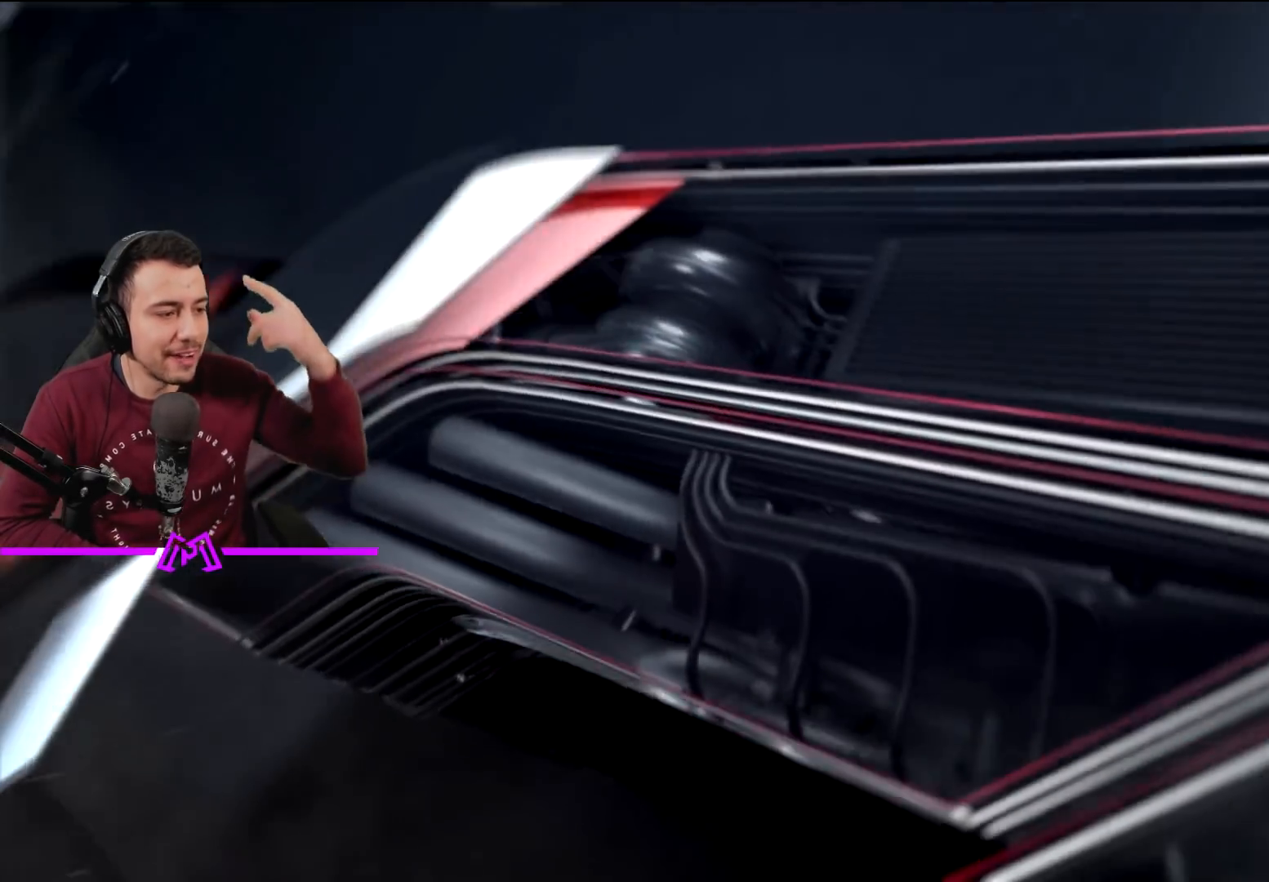
{"buttons": [], "left_stick": "center", "right_stick": "center", "events": []}
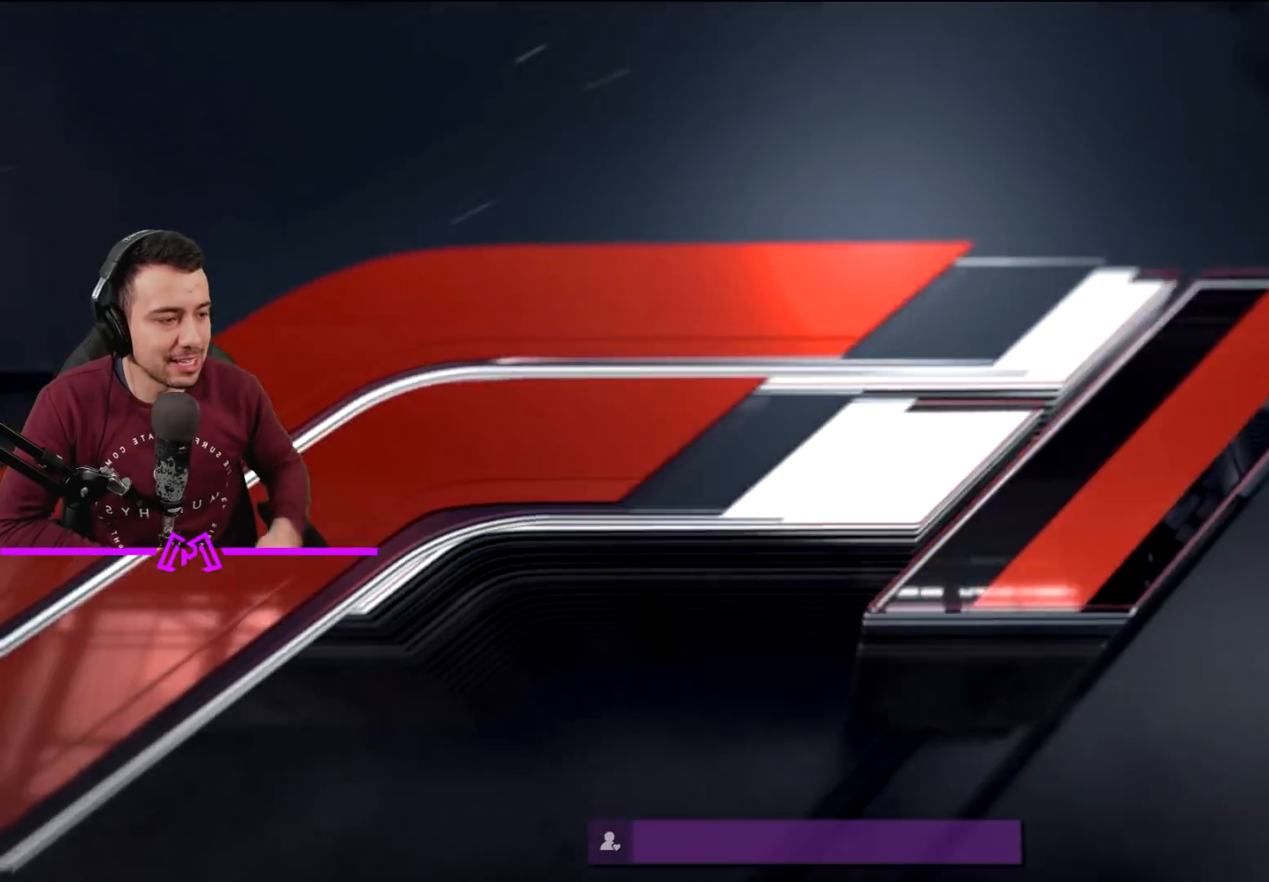
{"buttons": [], "left_stick": "center", "right_stick": "center", "events": []}
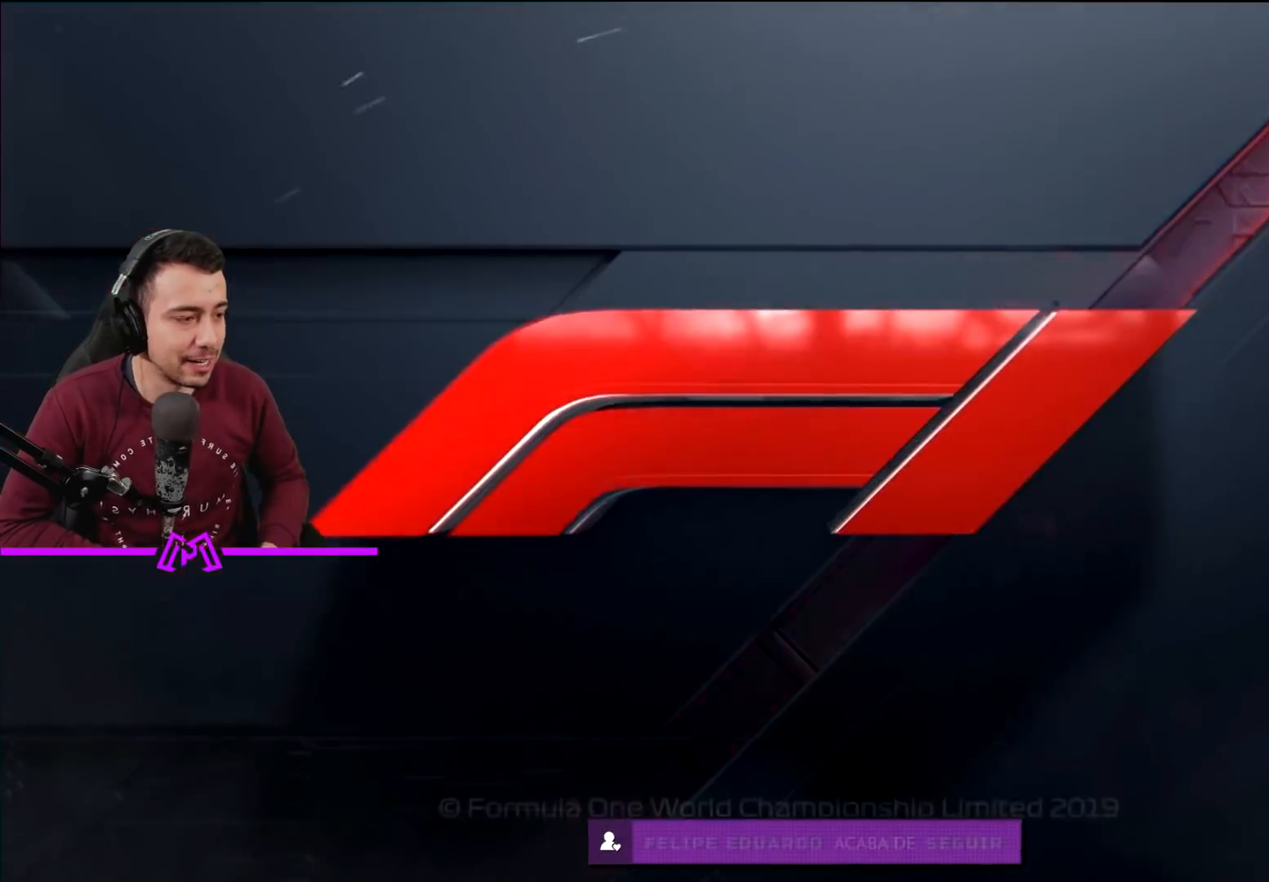
{"buttons": ["R2"], "left_stick": "center", "right_stick": "center", "events": [[401, "R2", "down"]]}
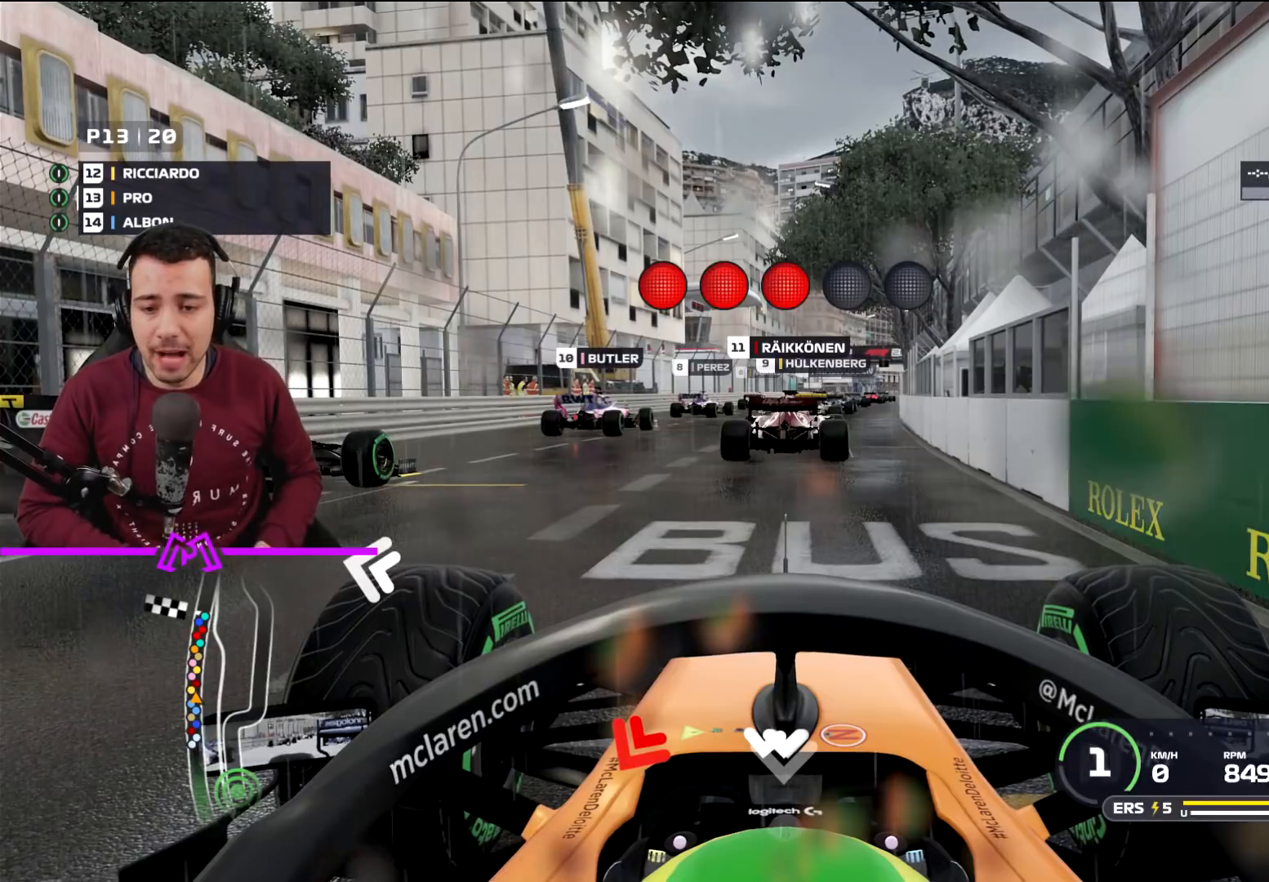
{"buttons": ["R2"], "left_stick": "center", "right_stick": "center", "events": []}
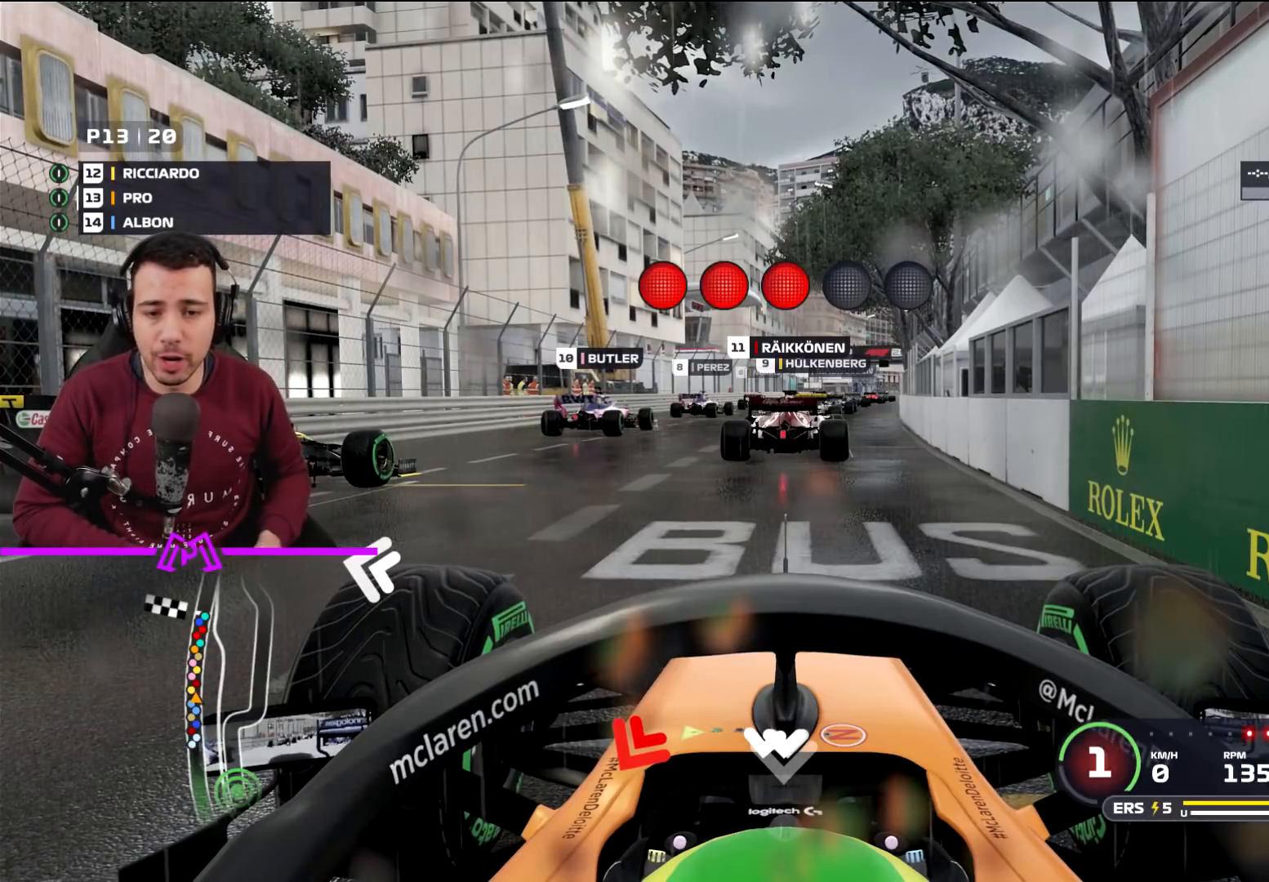
{"buttons": ["R2"], "left_stick": "center", "right_stick": "center", "events": []}
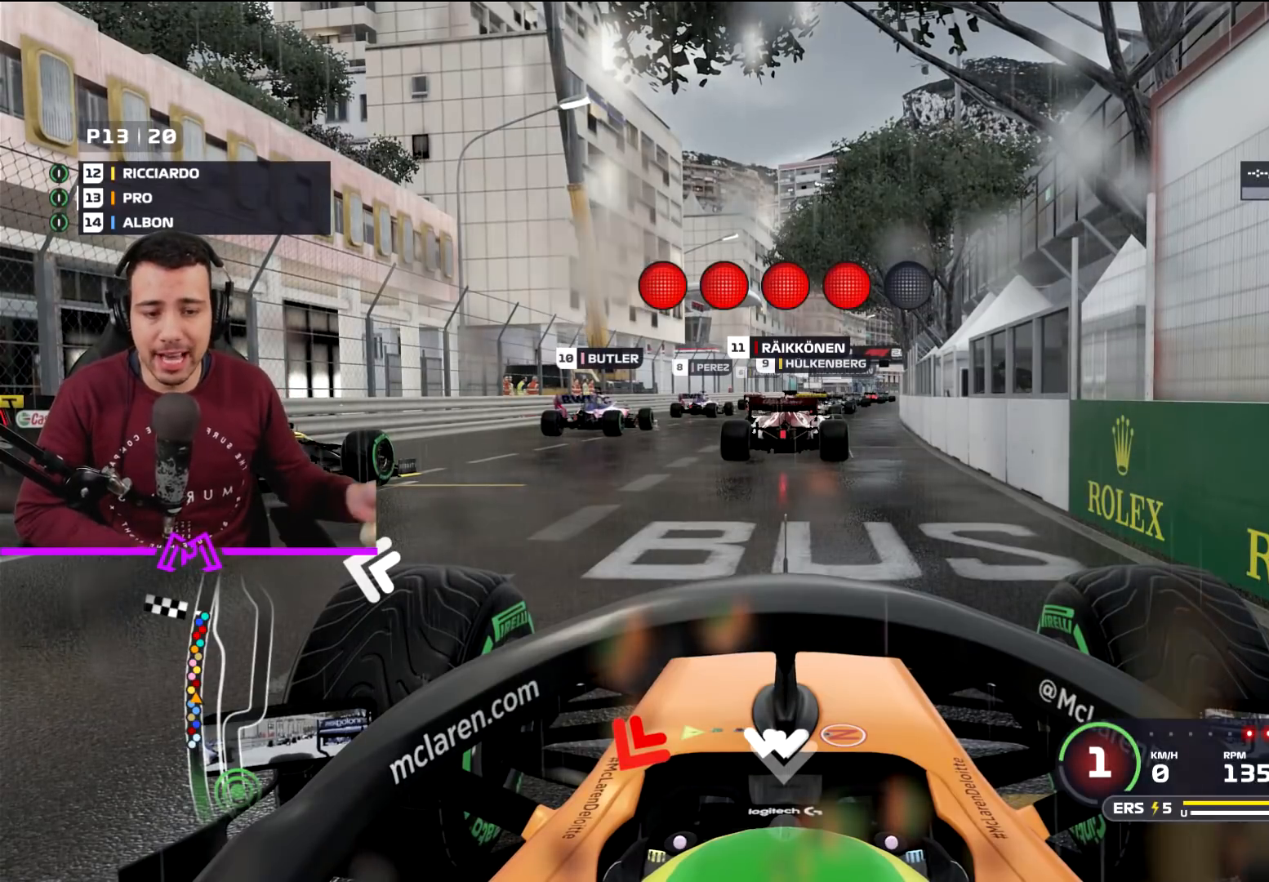
{"buttons": ["R2"], "left_stick": "center", "right_stick": "center", "events": []}
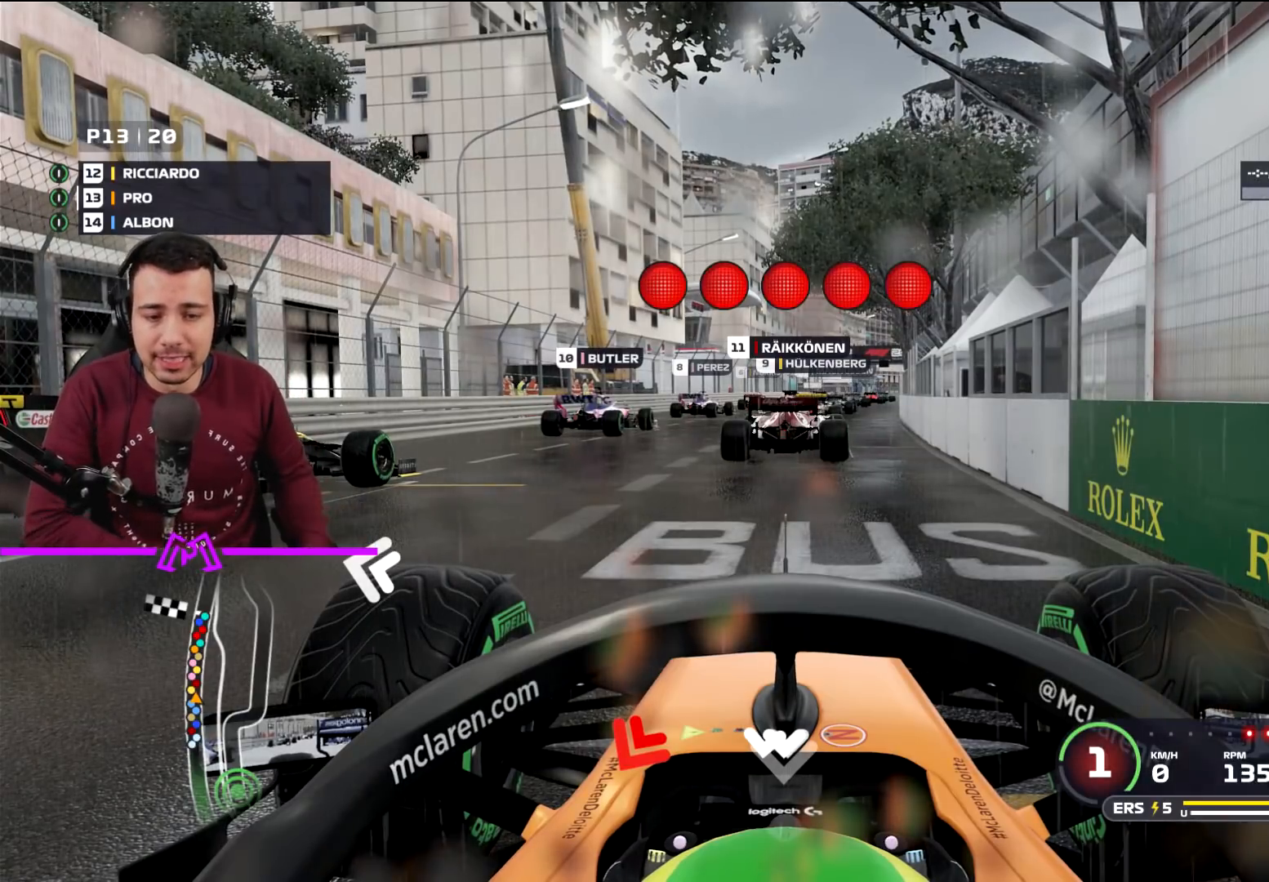
{"buttons": ["R2"], "left_stick": "center", "right_stick": "center", "events": []}
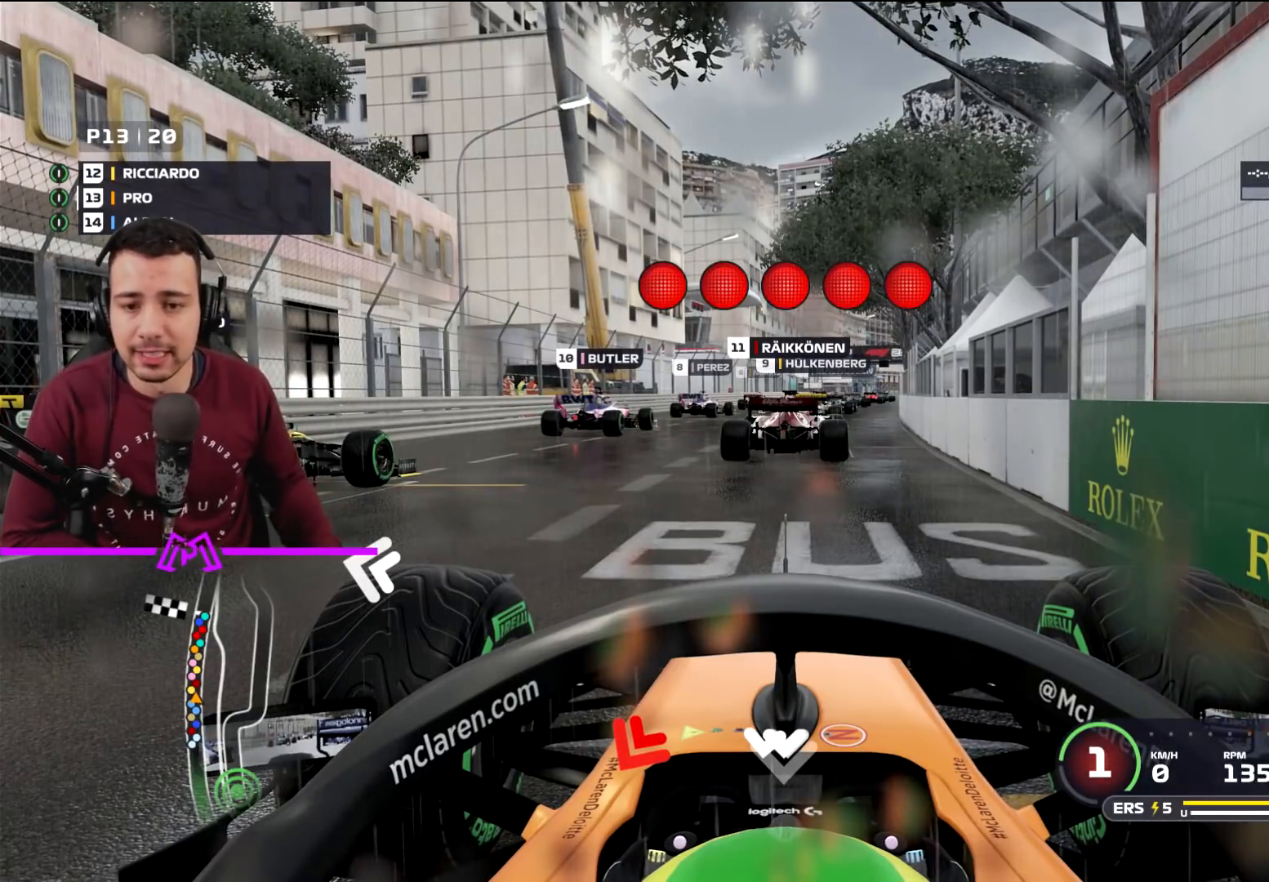
{"buttons": ["R2"], "left_stick": "center", "right_stick": "center", "events": []}
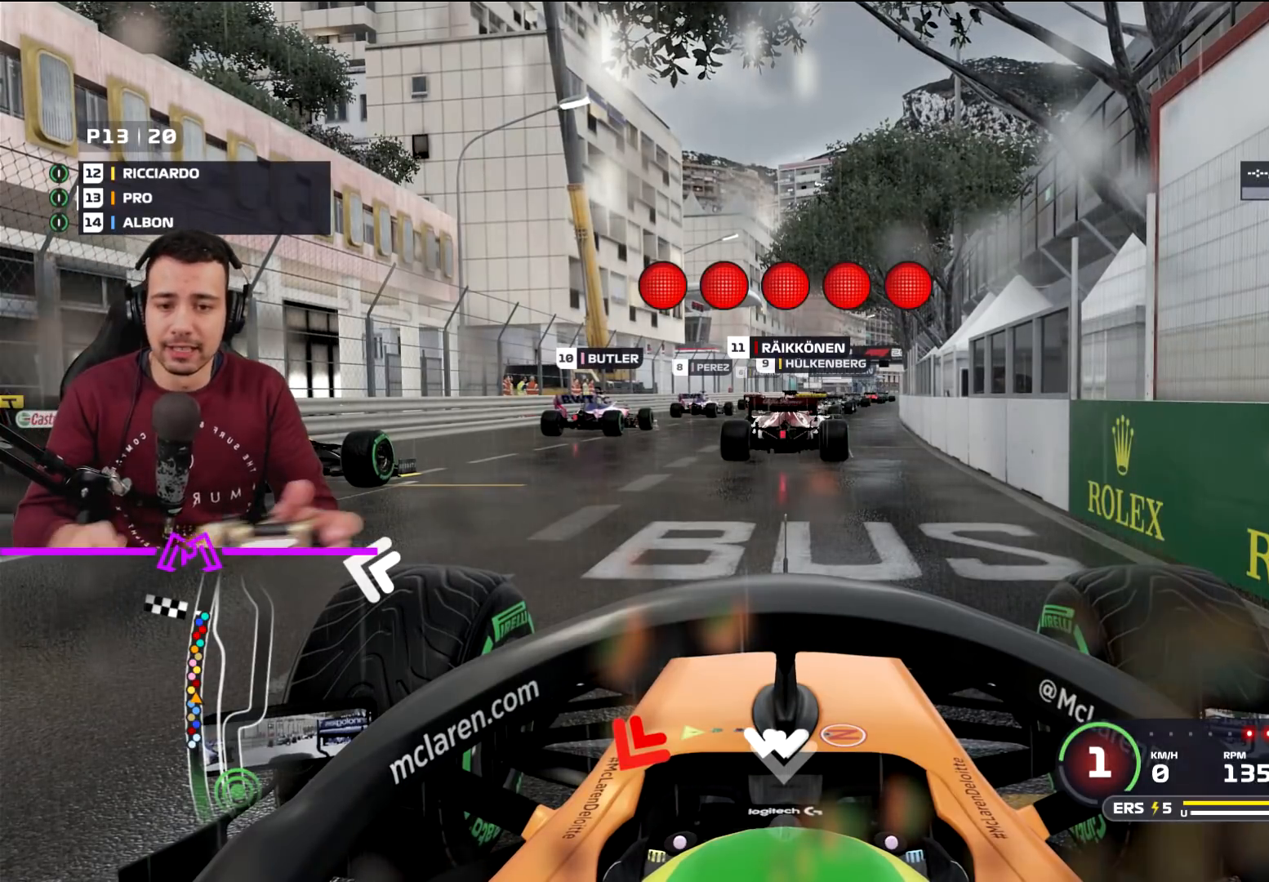
{"buttons": ["R2"], "left_stick": "center", "right_stick": "center", "events": []}
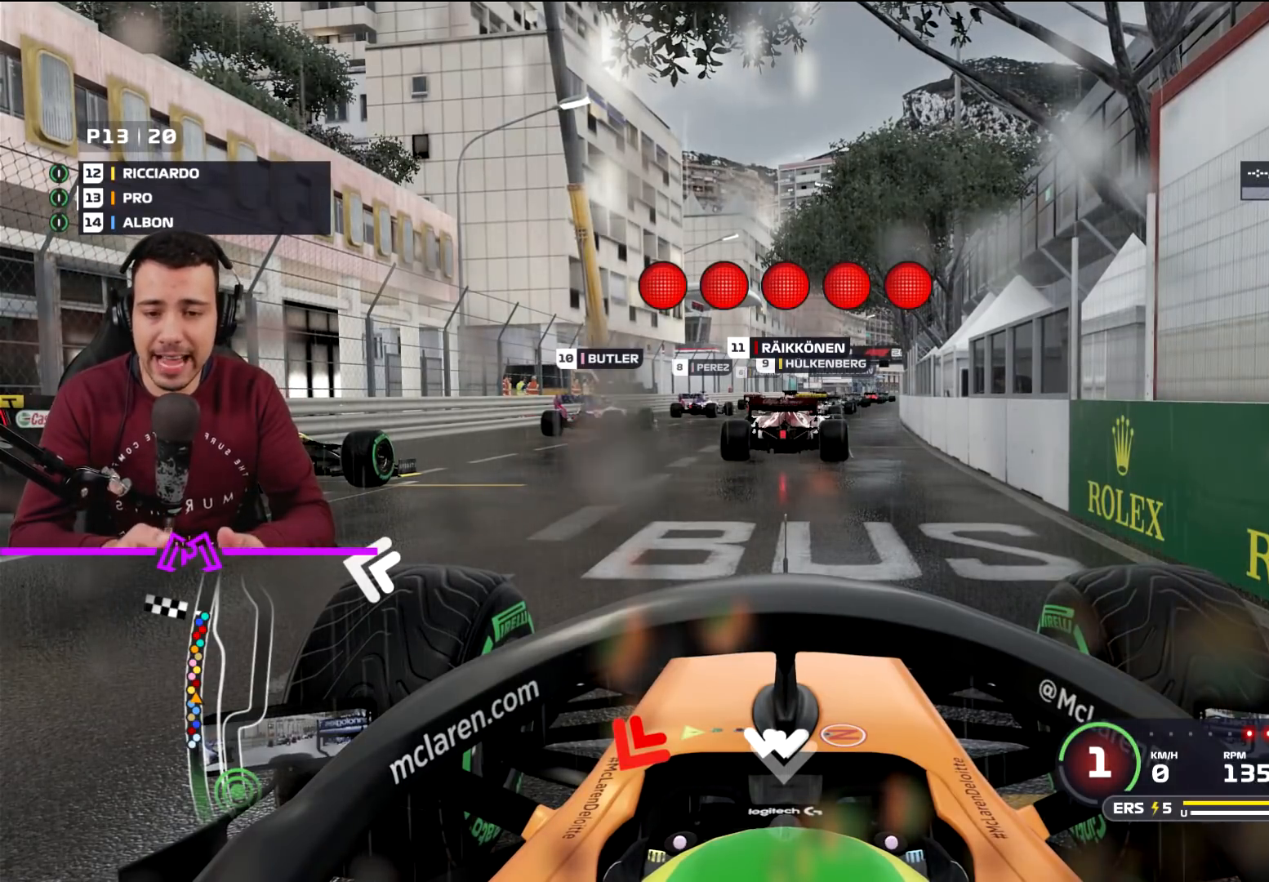
{"buttons": ["R2"], "left_stick": "center", "right_stick": "center", "events": []}
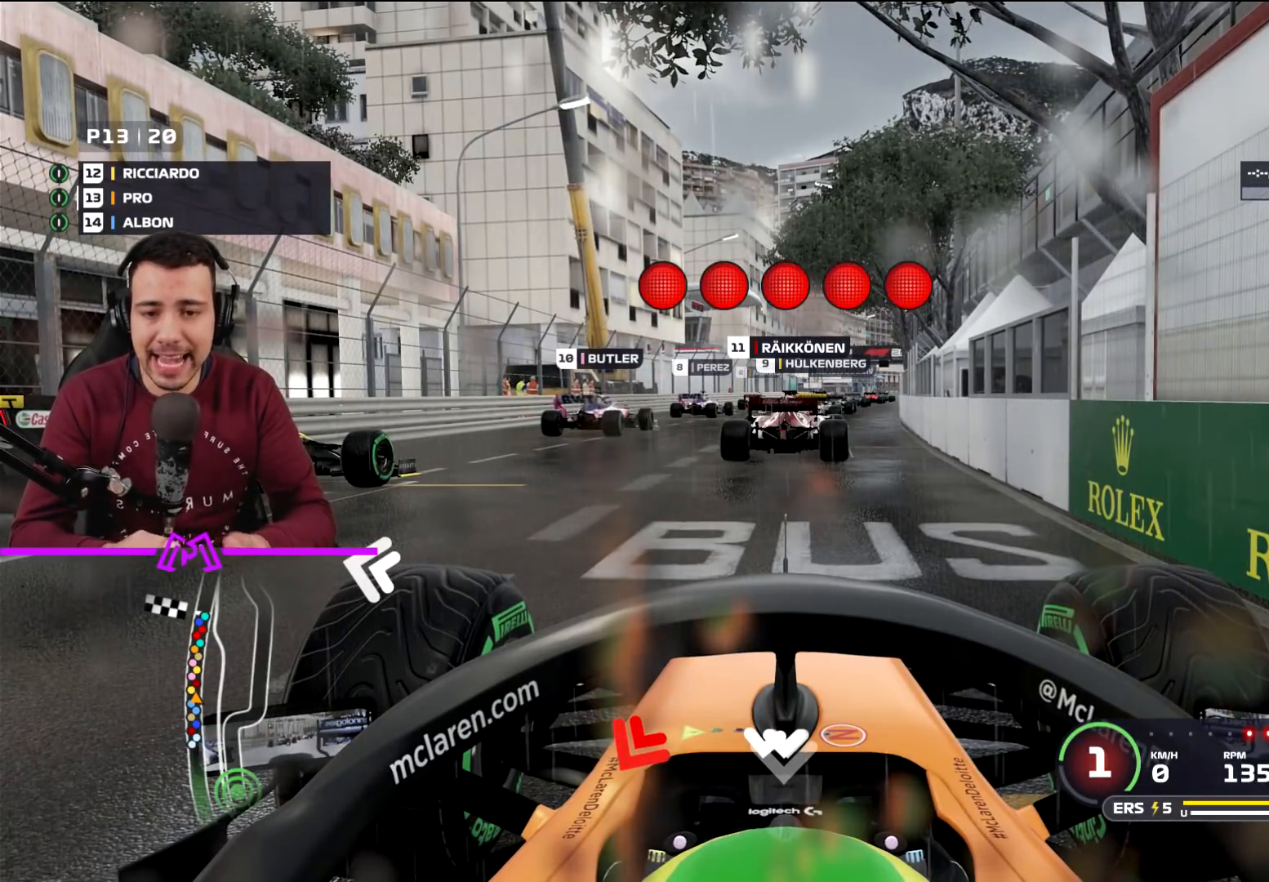
{"buttons": ["R2"], "left_stick": "center", "right_stick": "center", "events": []}
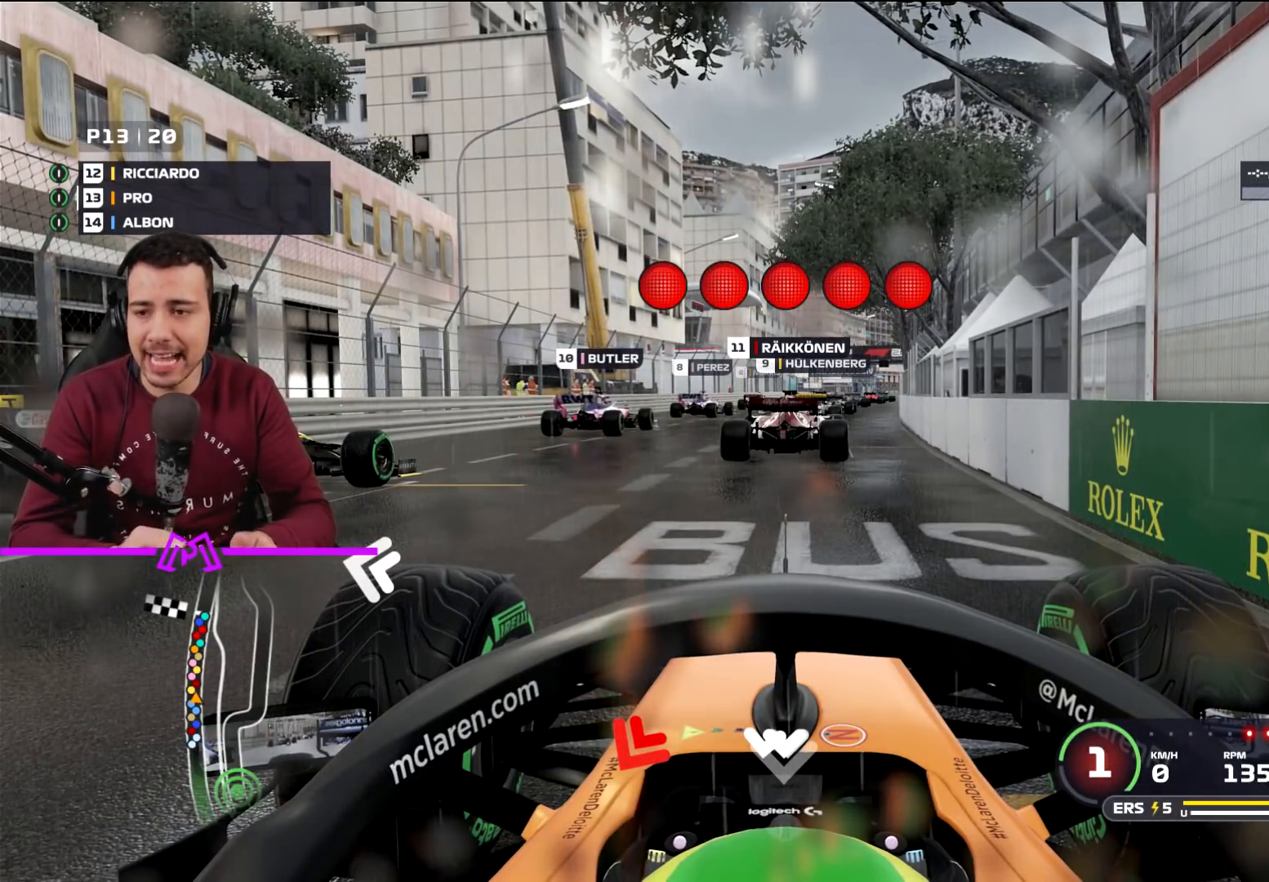
{"buttons": ["R2"], "left_stick": "center", "right_stick": "center", "events": []}
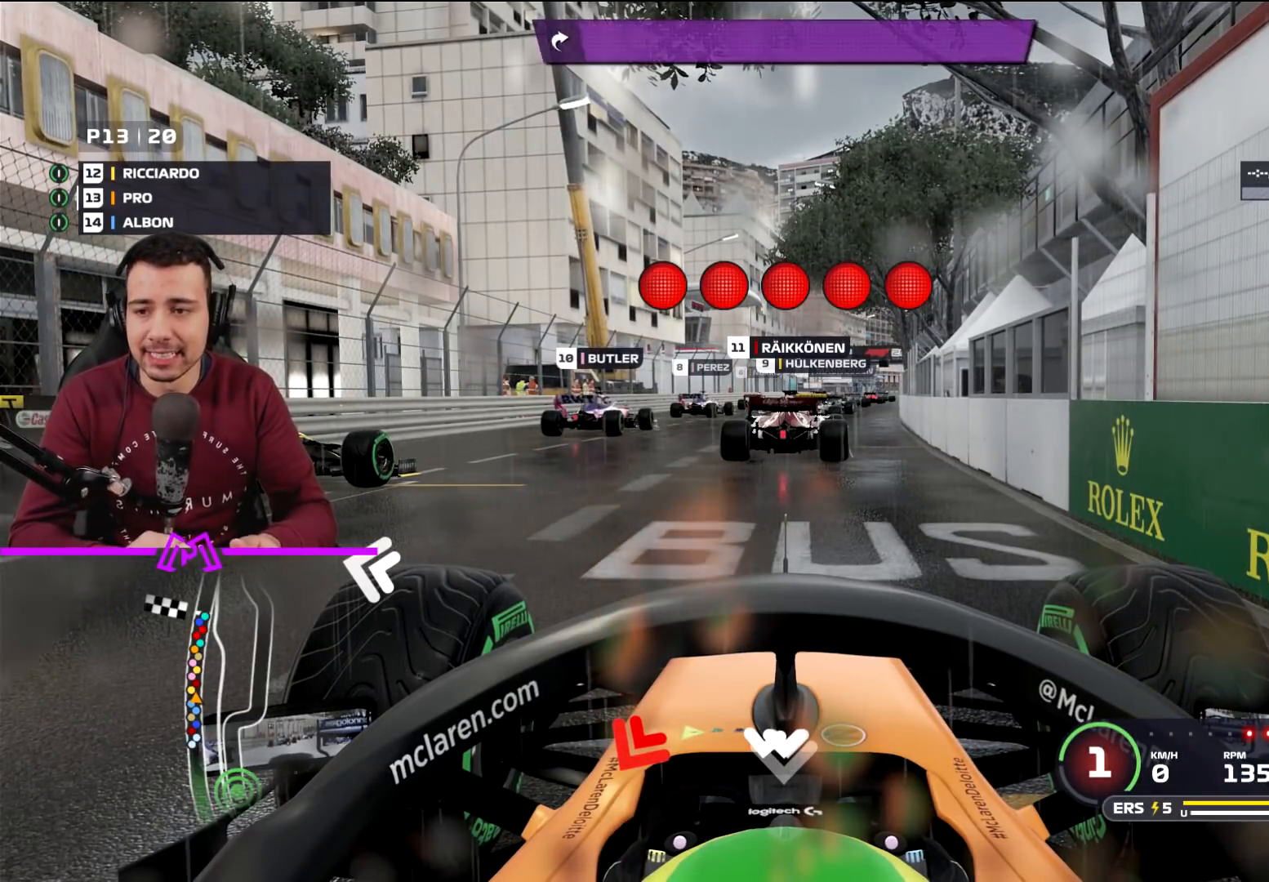
{"buttons": ["R2"], "left_stick": "center", "right_stick": "center", "events": []}
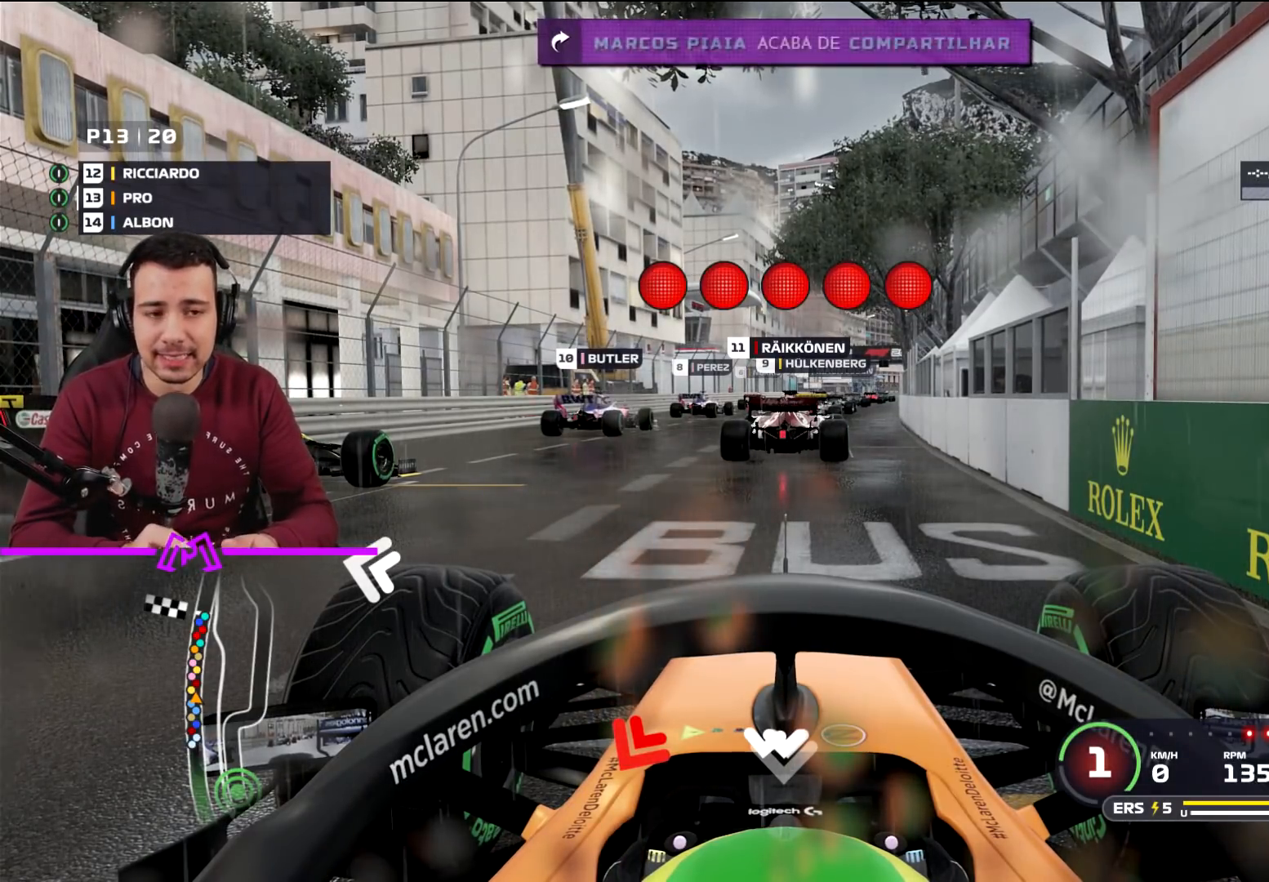
{"buttons": ["R2"], "left_stick": "center", "right_stick": "center", "events": []}
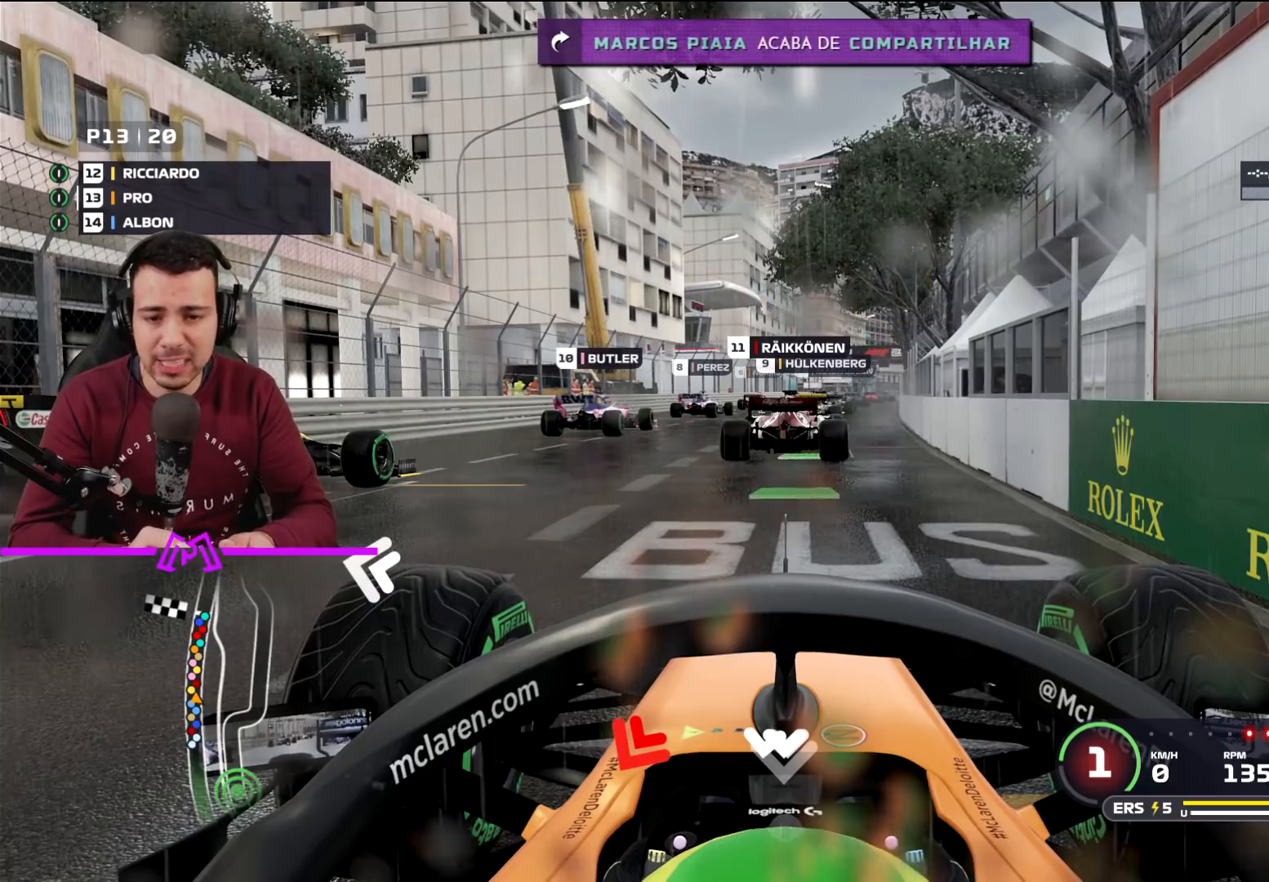
{"buttons": ["R2"], "left_stick": "center", "right_stick": "center", "events": []}
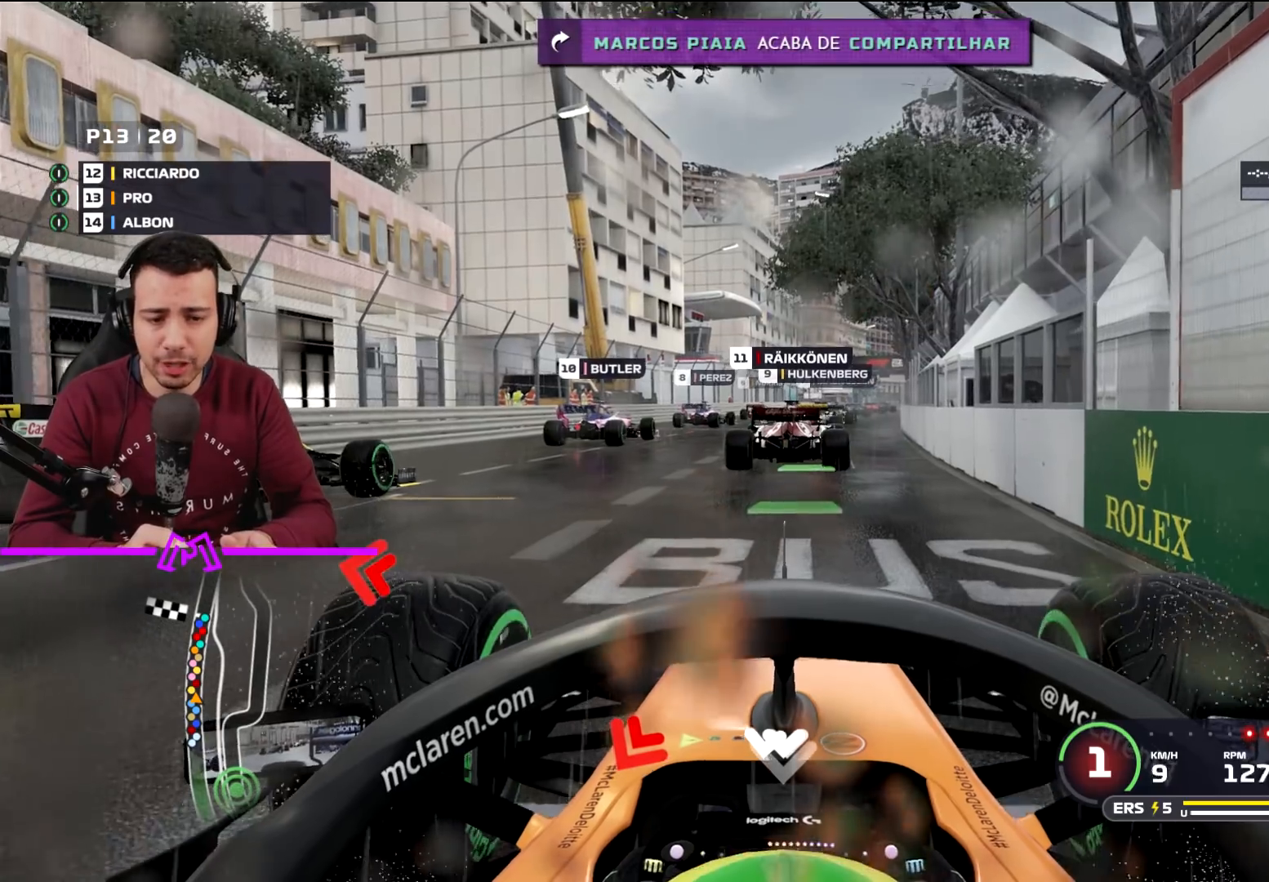
{"buttons": ["R2"], "left_stick": "center", "right_stick": "center", "events": []}